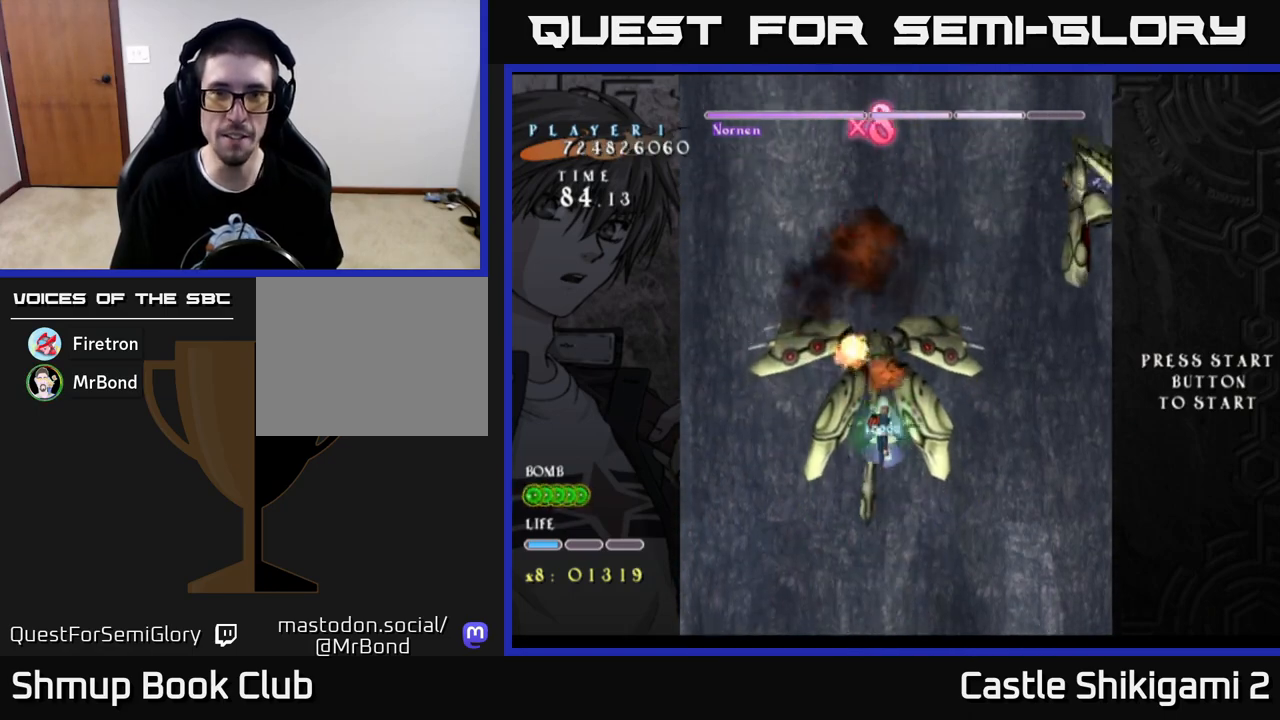
Gameplay with a controller (Xbox layout); each line is a JSON object with the inputs held at the frame after it. "events" lists button and stick changes between this image and that frame as [ms after this image, input, new state], when the widget could be followed in between.
{"buttons": ["X", "DPAD_RIGHT"], "left_stick": "center", "right_stick": "center", "events": [[100, "DPAD_UP", "up"], [283, "DPAD_RIGHT", "down"]]}
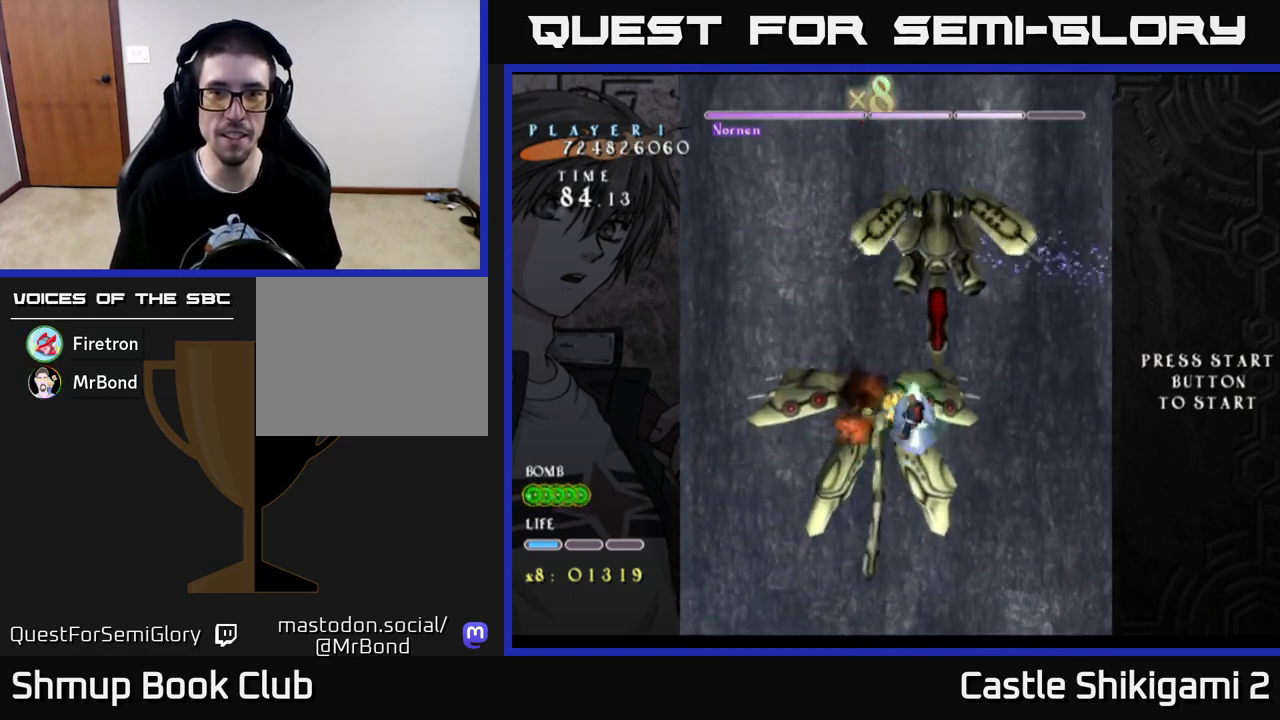
{"buttons": ["B"], "left_stick": "center", "right_stick": "center", "events": [[83, "DPAD_RIGHT", "up"], [100, "DPAD_UP", "down"], [133, "DPAD_LEFT", "down"], [183, "DPAD_UP", "up"], [350, "DPAD_UP", "down"], [367, "DPAD_UP", "up"], [400, "B", "down"], [417, "DPAD_LEFT", "up"], [433, "X", "up"]]}
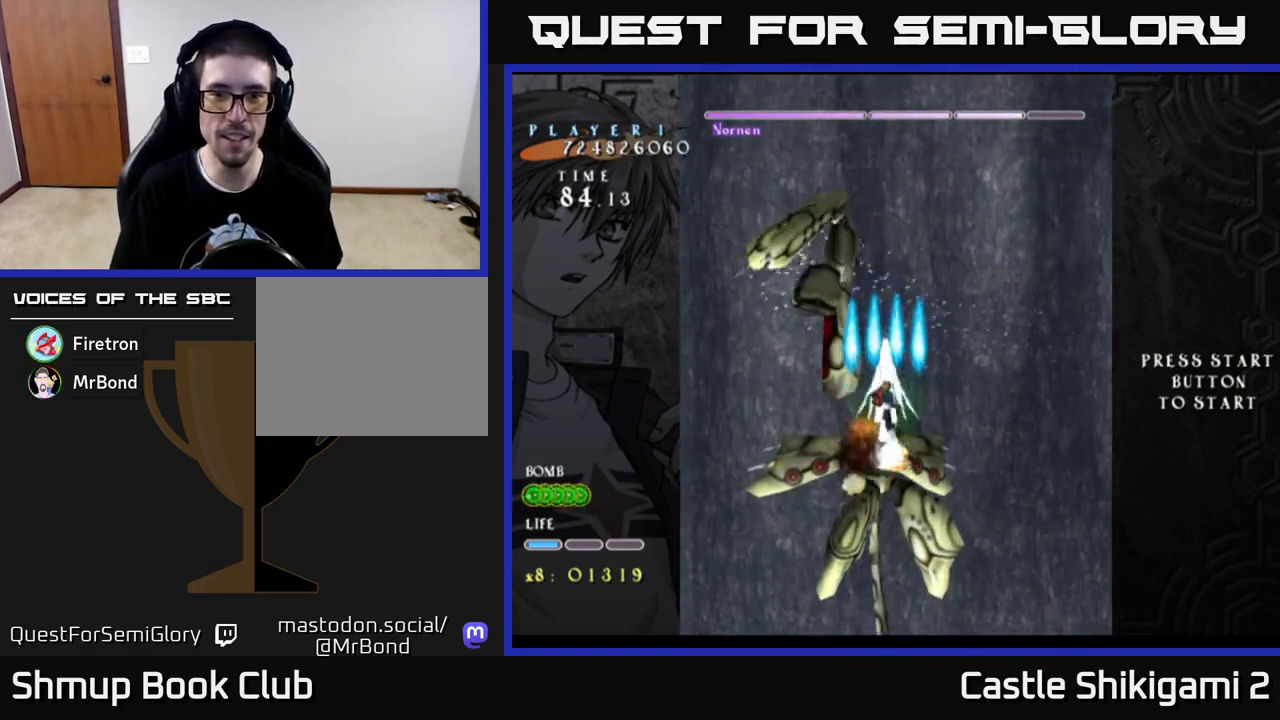
{"buttons": ["B", "DPAD_RIGHT"], "left_stick": "center", "right_stick": "center", "events": [[50, "DPAD_LEFT", "down"], [133, "DPAD_DOWN", "down"], [133, "DPAD_LEFT", "up"], [183, "DPAD_RIGHT", "down"], [283, "DPAD_DOWN", "up"], [317, "DPAD_RIGHT", "up"], [367, "DPAD_UP", "down"], [450, "DPAD_RIGHT", "down"], [500, "DPAD_UP", "up"]]}
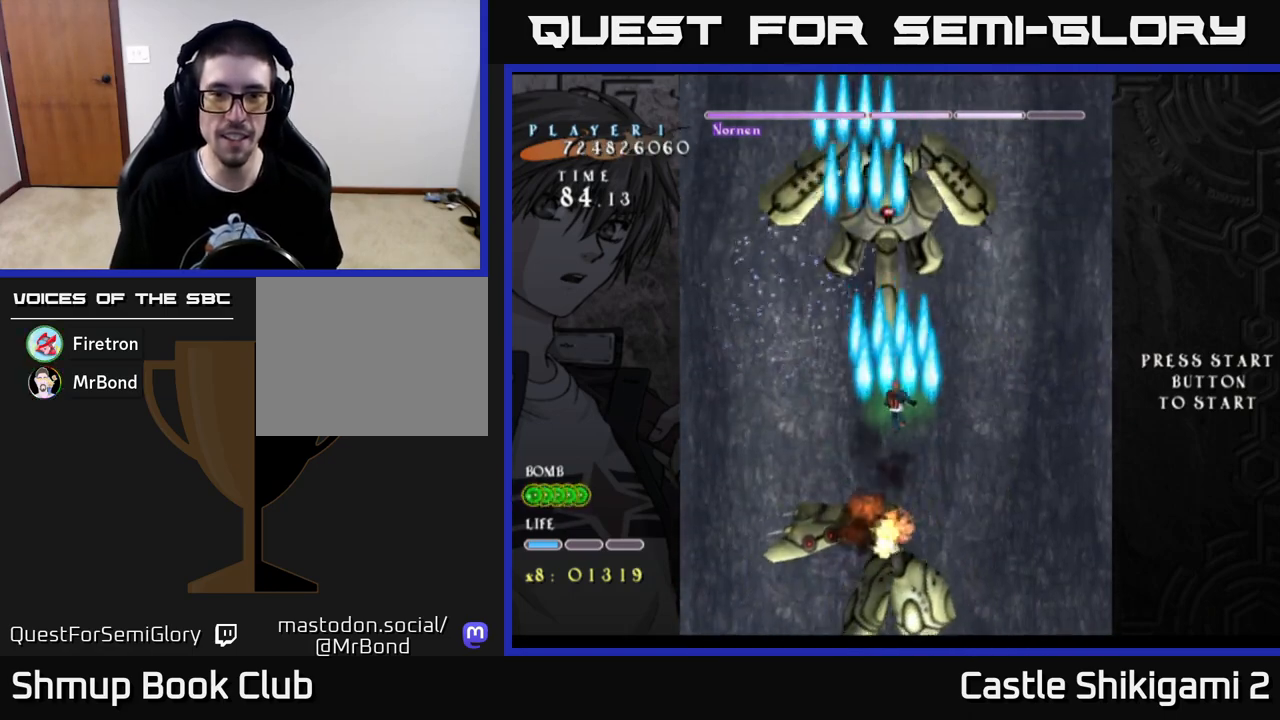
{"buttons": ["B", "DPAD_LEFT"], "left_stick": "center", "right_stick": "center", "events": [[33, "DPAD_RIGHT", "up"], [267, "DPAD_RIGHT", "down"], [317, "DPAD_RIGHT", "up"], [467, "DPAD_LEFT", "down"]]}
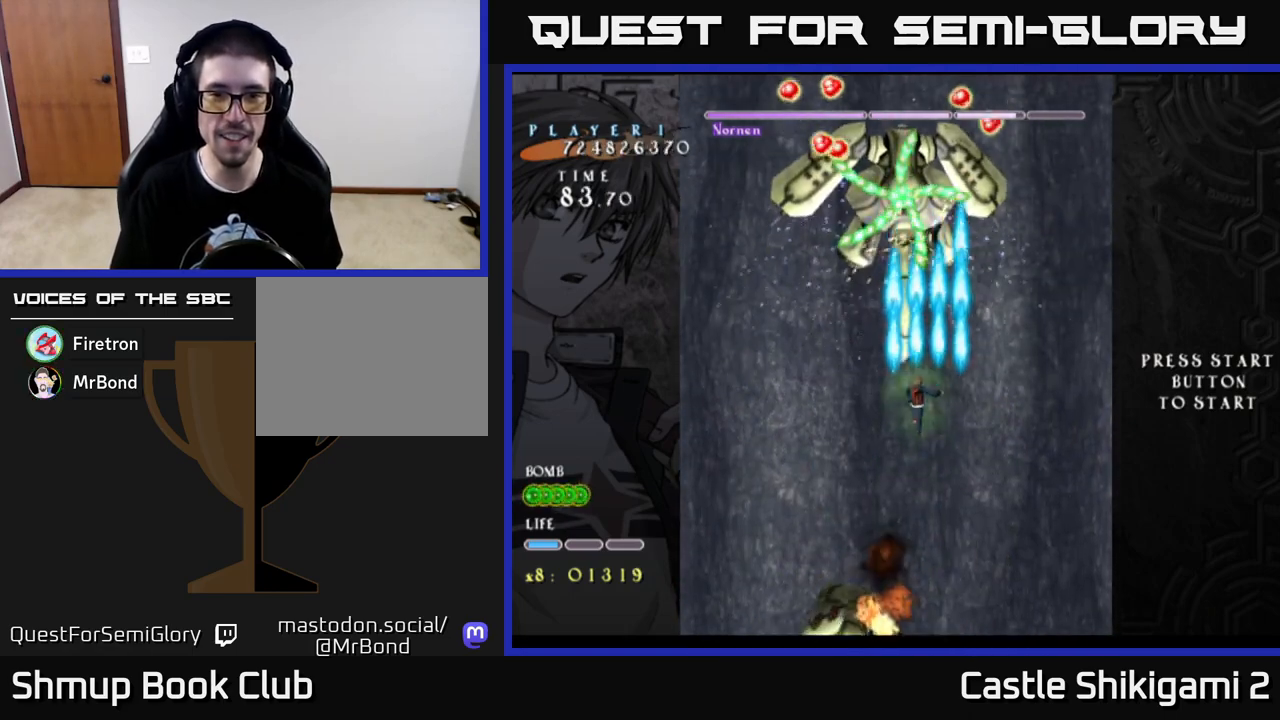
{"buttons": ["B", "DPAD_UP"], "left_stick": "center", "right_stick": "center", "events": [[50, "DPAD_LEFT", "up"], [450, "DPAD_UP", "down"]]}
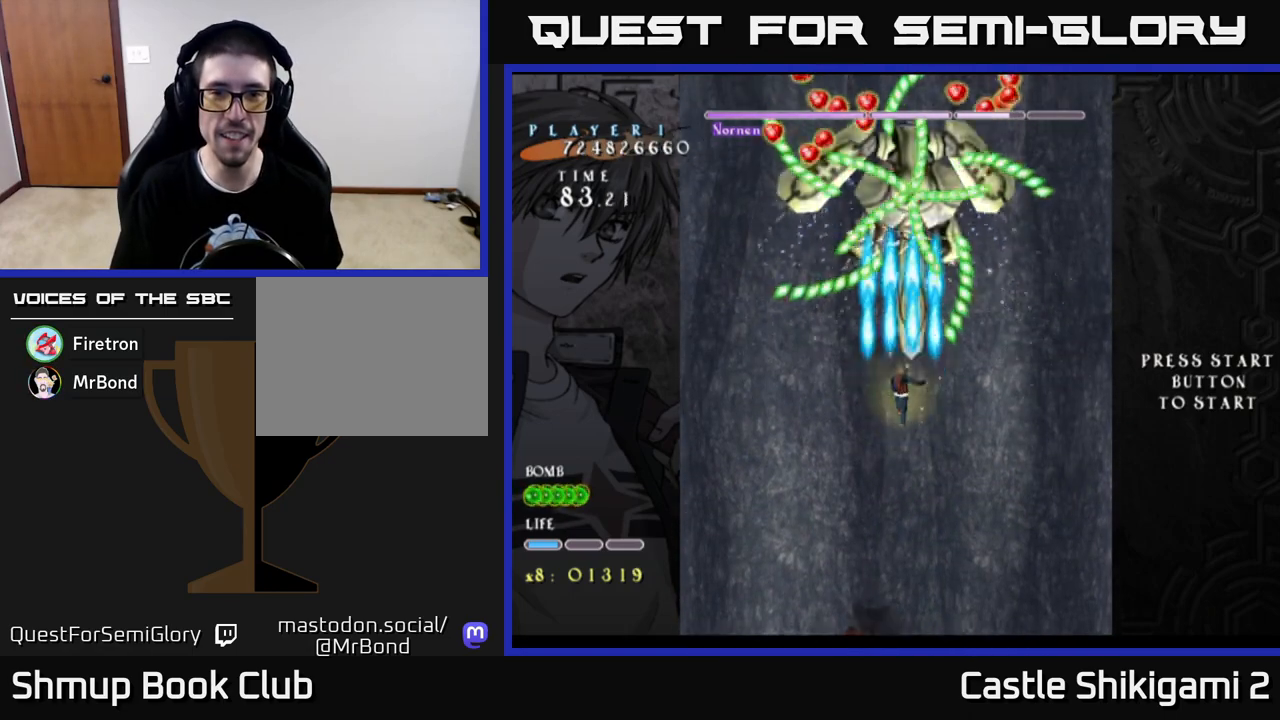
{"buttons": ["B", "DPAD_DOWN", "DPAD_RIGHT"], "left_stick": "center", "right_stick": "center", "events": [[17, "DPAD_UP", "up"], [483, "DPAD_DOWN", "down"], [483, "DPAD_RIGHT", "down"]]}
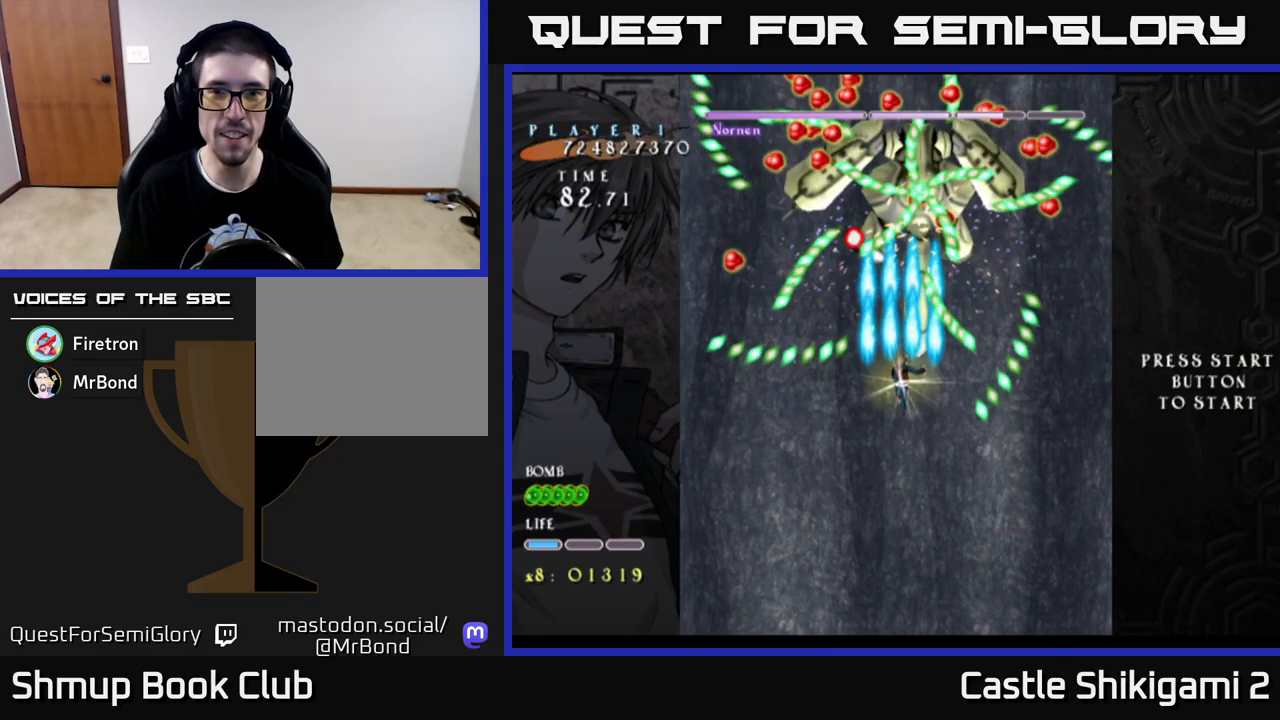
{"buttons": ["B"], "left_stick": "center", "right_stick": "center", "events": [[17, "DPAD_RIGHT", "up"], [33, "DPAD_DOWN", "up"]]}
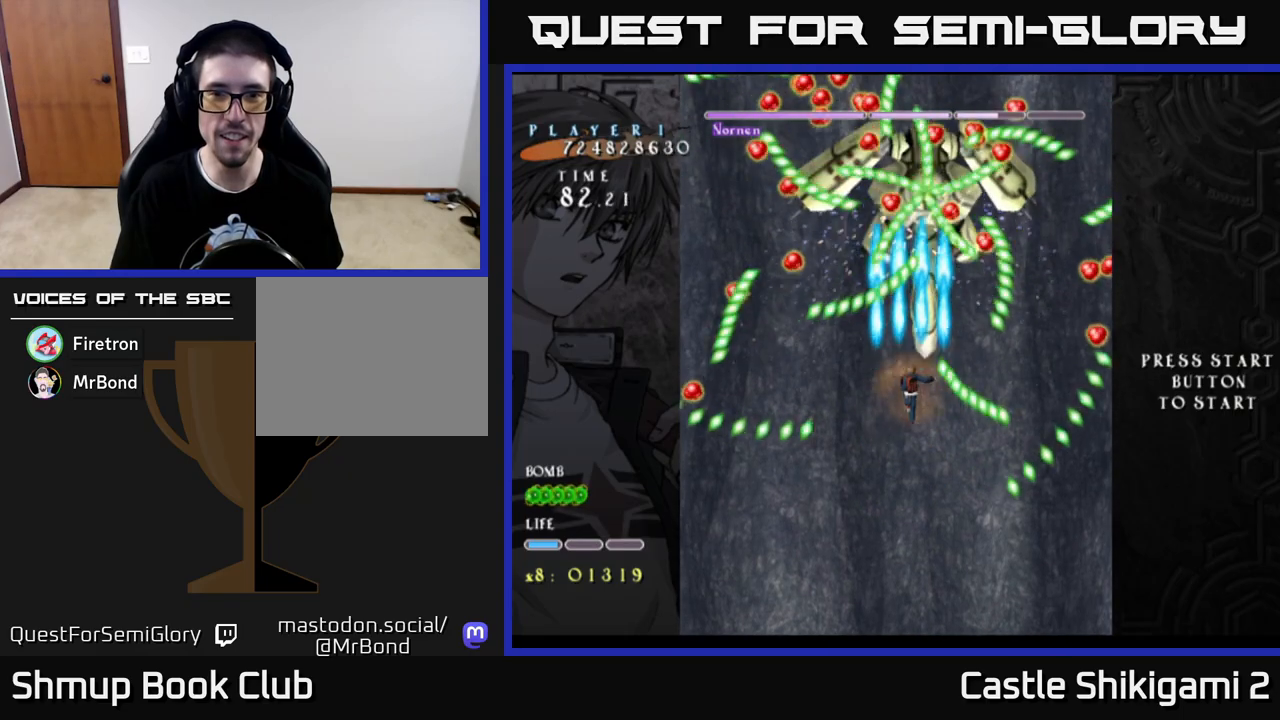
{"buttons": ["B"], "left_stick": "center", "right_stick": "center", "events": []}
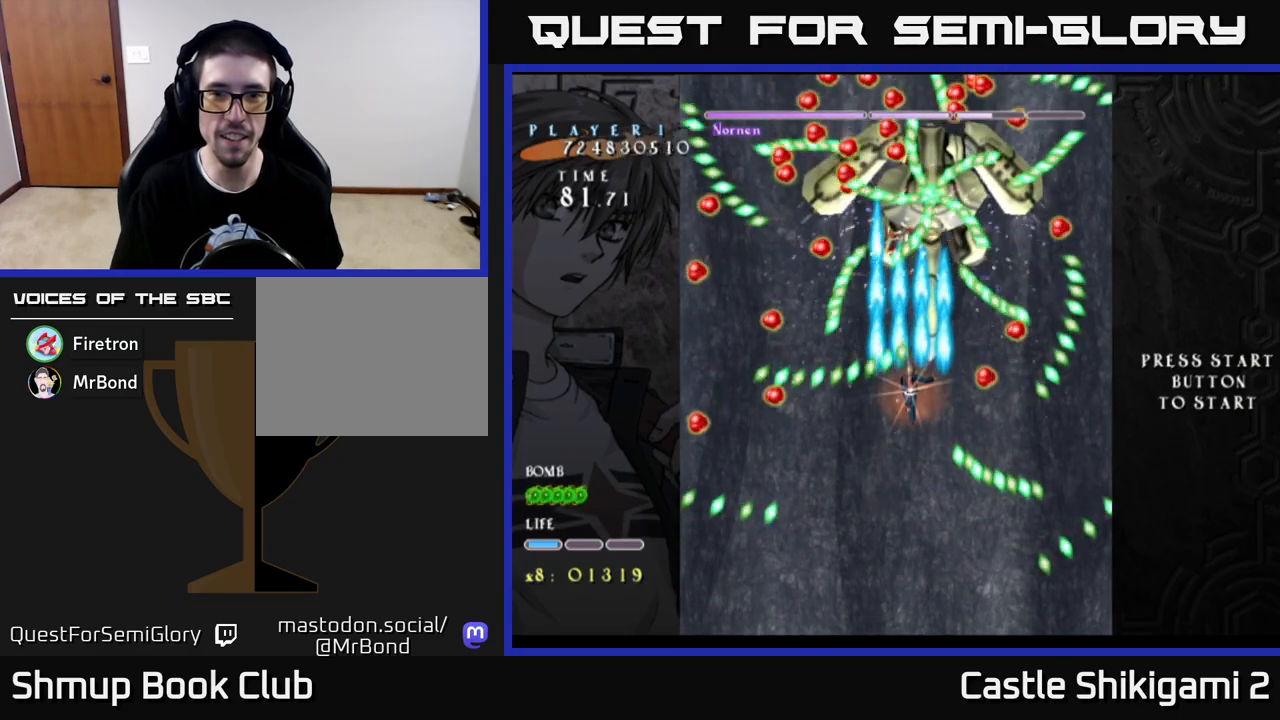
{"buttons": ["B"], "left_stick": "center", "right_stick": "center", "events": [[17, "DPAD_DOWN", "down"], [67, "DPAD_RIGHT", "down"], [167, "DPAD_DOWN", "up"], [167, "DPAD_RIGHT", "up"]]}
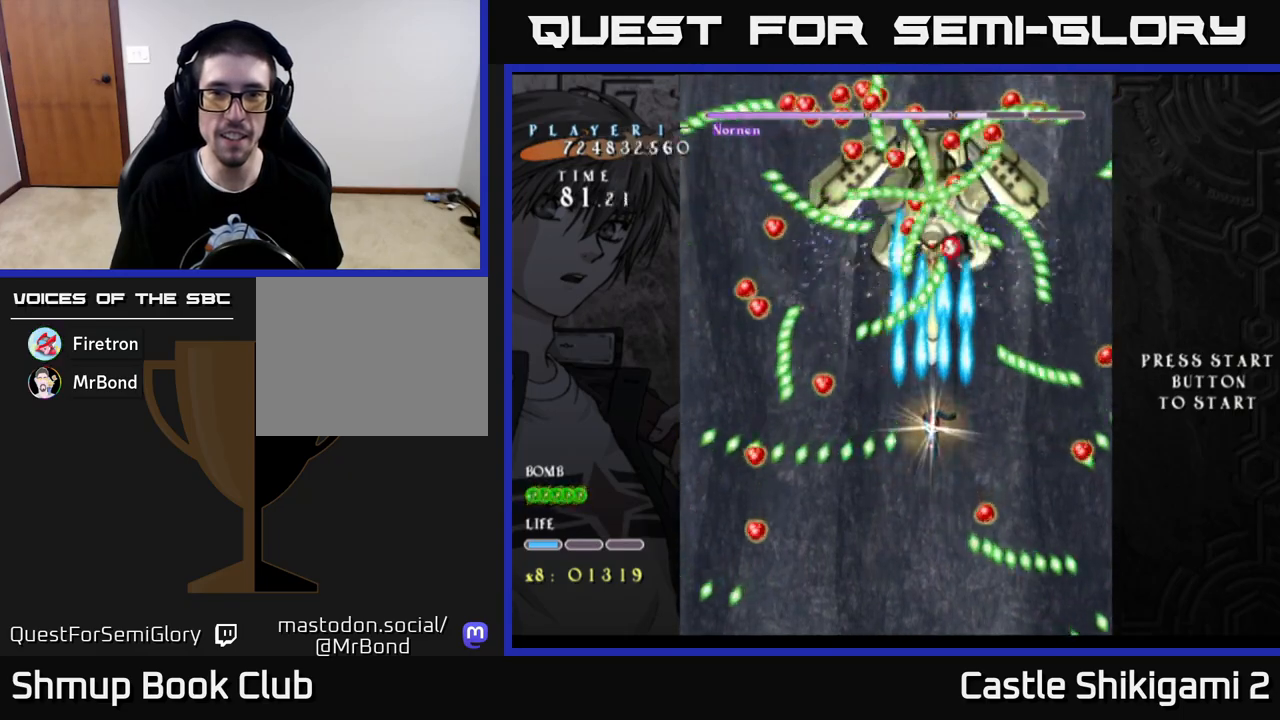
{"buttons": ["B", "DPAD_RIGHT"], "left_stick": "center", "right_stick": "center", "events": [[417, "DPAD_RIGHT", "down"]]}
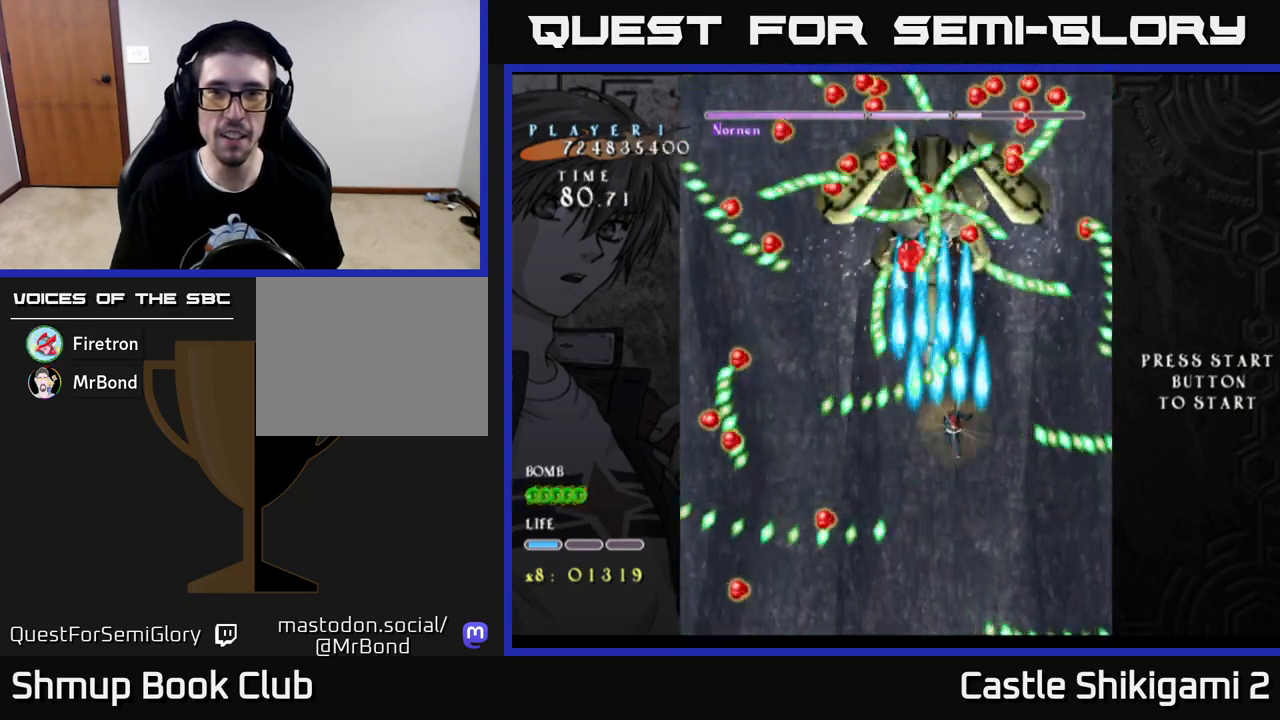
{"buttons": ["X", "DPAD_DOWN", "DPAD_RIGHT"], "left_stick": "center", "right_stick": "center", "events": [[117, "DPAD_UP", "down"], [167, "DPAD_RIGHT", "up"], [317, "X", "down"], [333, "B", "up"], [350, "DPAD_LEFT", "down"], [367, "DPAD_UP", "up"], [433, "DPAD_DOWN", "down"], [467, "DPAD_LEFT", "up"], [500, "DPAD_RIGHT", "down"]]}
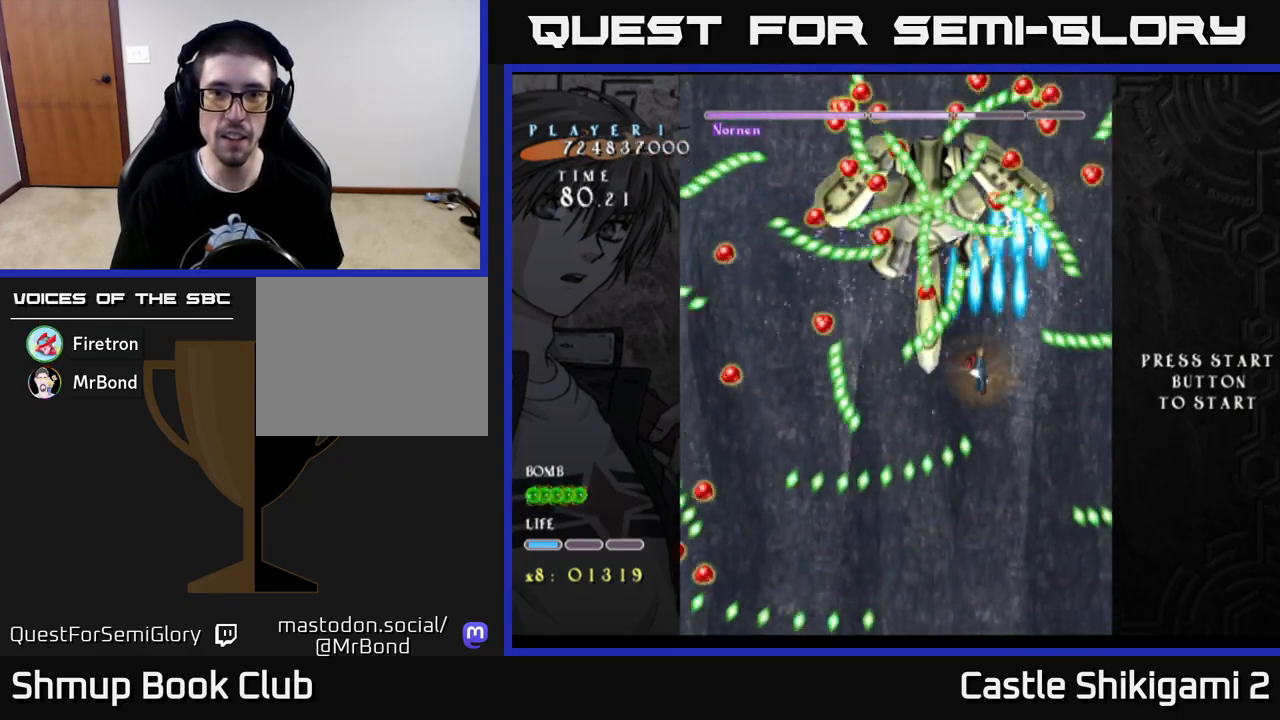
{"buttons": ["X", "DPAD_UP", "DPAD_RIGHT"], "left_stick": "center", "right_stick": "center", "events": [[117, "DPAD_RIGHT", "up"], [217, "DPAD_RIGHT", "down"], [233, "DPAD_DOWN", "up"], [283, "DPAD_UP", "down"]]}
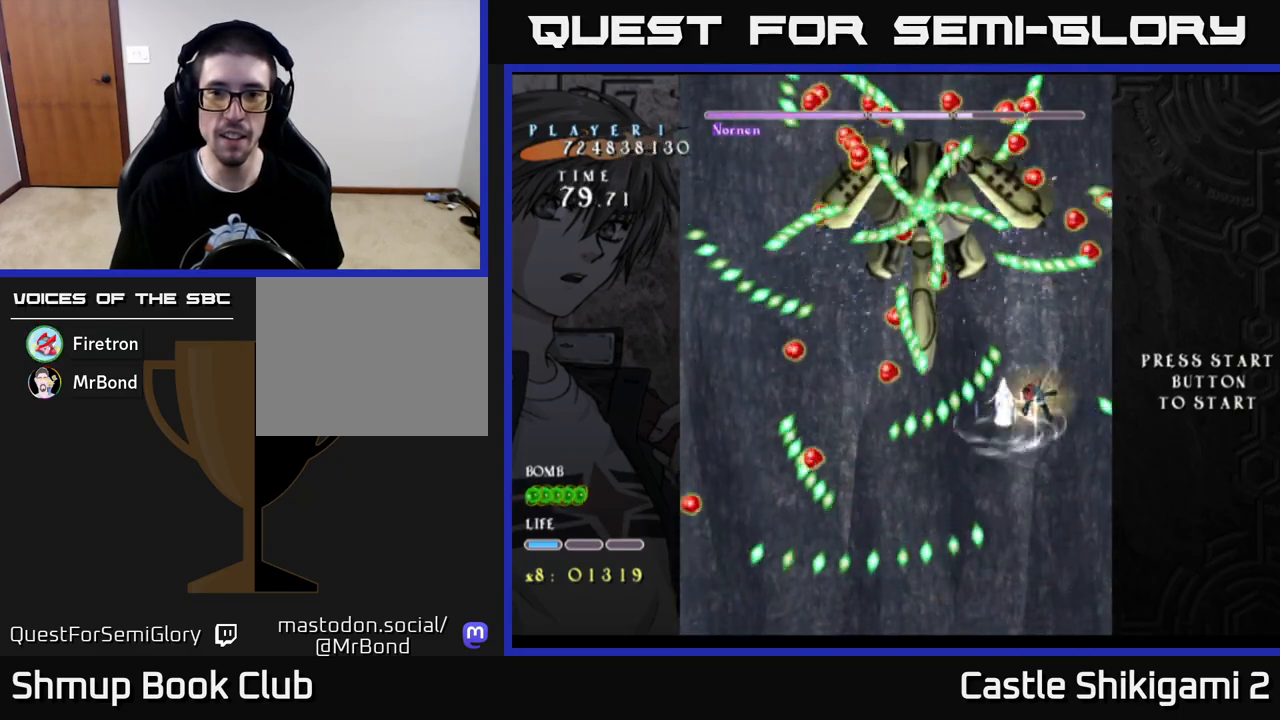
{"buttons": ["X", "DPAD_UP", "DPAD_RIGHT"], "left_stick": "center", "right_stick": "center", "events": [[33, "DPAD_RIGHT", "up"], [200, "DPAD_LEFT", "down"], [233, "DPAD_UP", "up"], [383, "DPAD_DOWN", "down"], [417, "DPAD_LEFT", "up"], [450, "DPAD_DOWN", "up"], [450, "DPAD_RIGHT", "down"], [483, "DPAD_UP", "down"]]}
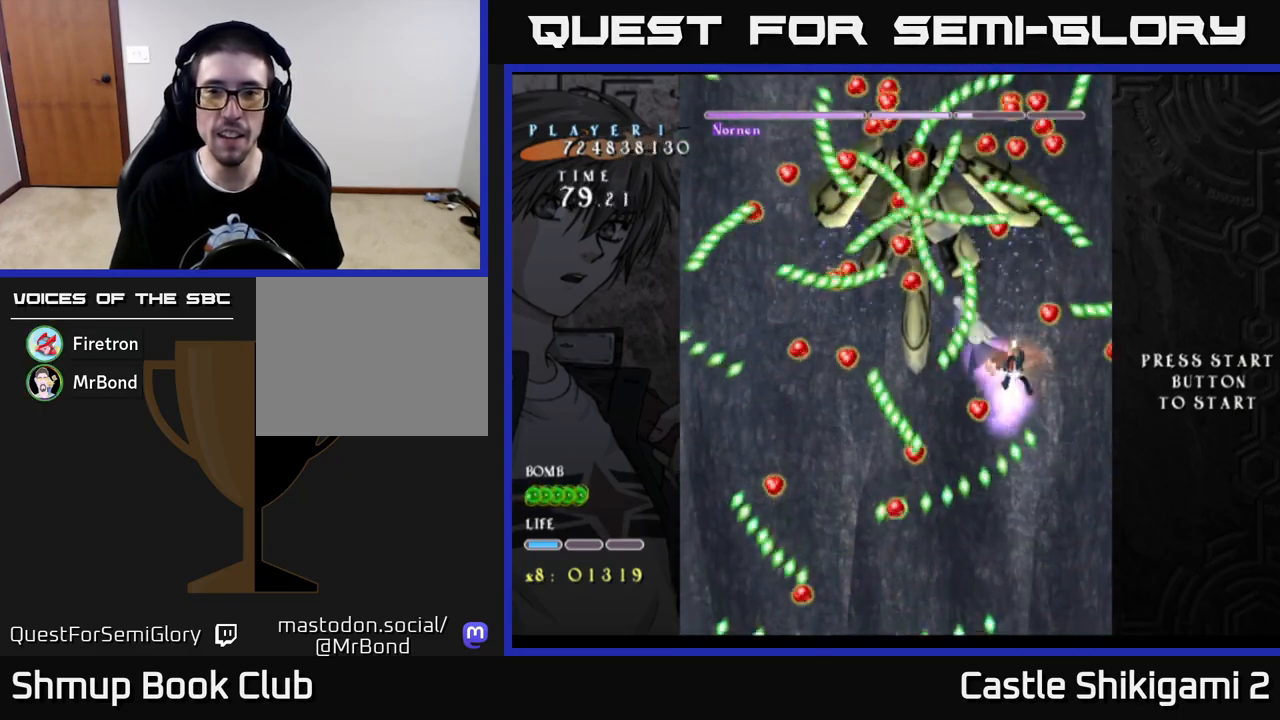
{"buttons": ["X", "DPAD_RIGHT"], "left_stick": "center", "right_stick": "center", "events": [[33, "DPAD_RIGHT", "up"], [100, "DPAD_UP", "up"], [300, "DPAD_RIGHT", "down"]]}
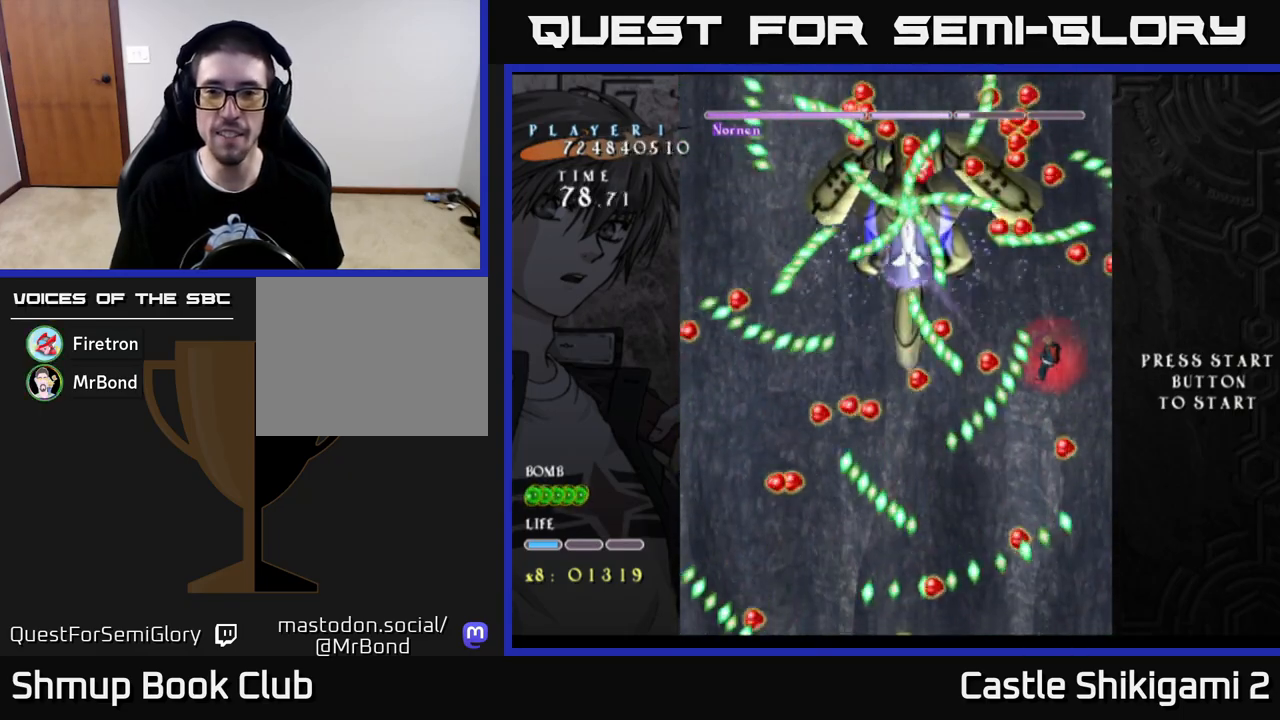
{"buttons": ["X", "DPAD_DOWN"], "left_stick": "center", "right_stick": "center", "events": [[200, "DPAD_DOWN", "down"], [233, "DPAD_RIGHT", "up"], [267, "DPAD_LEFT", "down"], [283, "DPAD_DOWN", "up"], [400, "DPAD_DOWN", "down"], [467, "DPAD_LEFT", "up"]]}
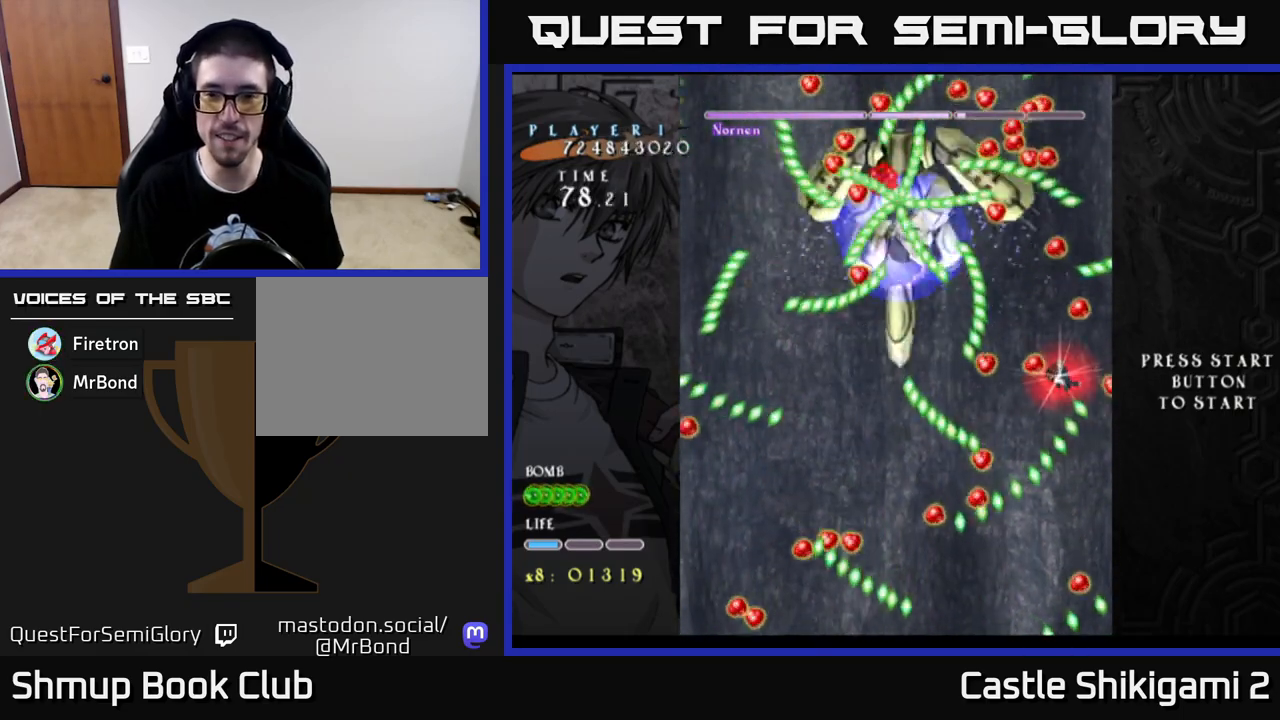
{"buttons": ["X", "DPAD_DOWN"], "left_stick": "center", "right_stick": "center", "events": [[33, "DPAD_RIGHT", "down"], [100, "DPAD_RIGHT", "up"], [333, "DPAD_LEFT", "down"], [433, "DPAD_DOWN", "up"], [467, "DPAD_DOWN", "down"], [483, "DPAD_LEFT", "up"]]}
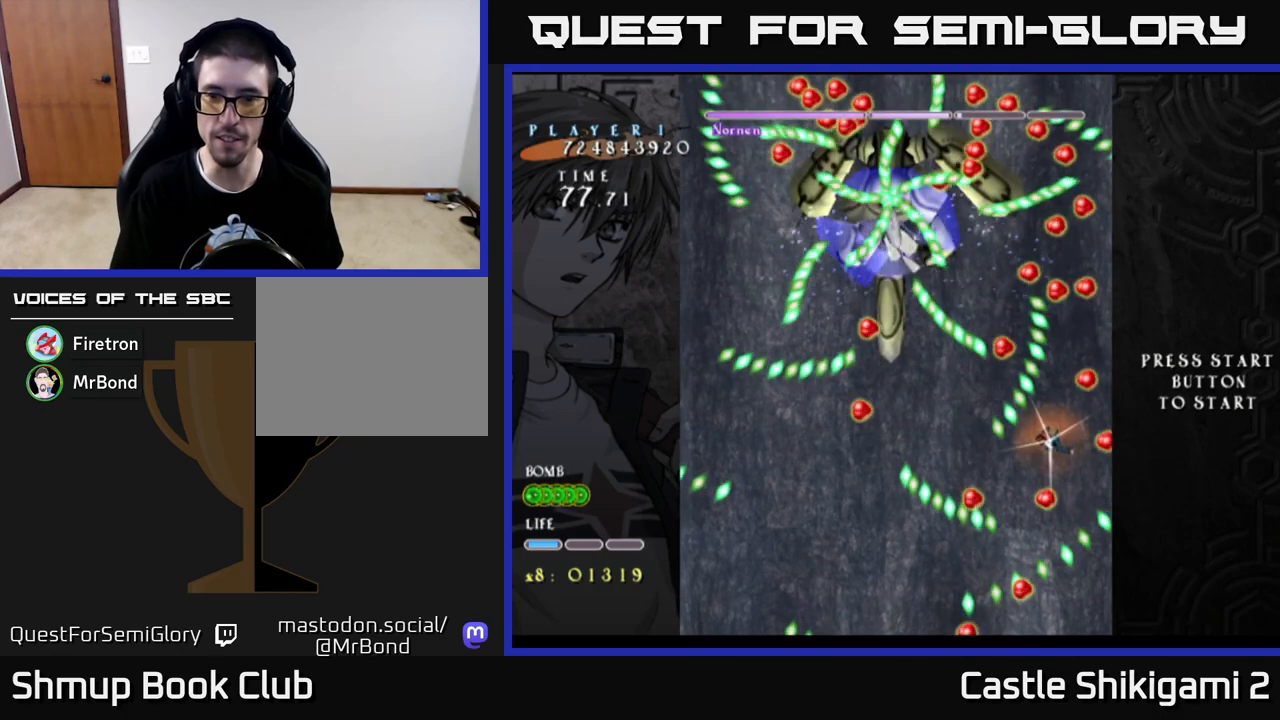
{"buttons": ["X", "DPAD_DOWN", "DPAD_RIGHT"], "left_stick": "center", "right_stick": "center", "events": [[267, "DPAD_DOWN", "up"], [433, "DPAD_DOWN", "down"], [467, "DPAD_RIGHT", "down"]]}
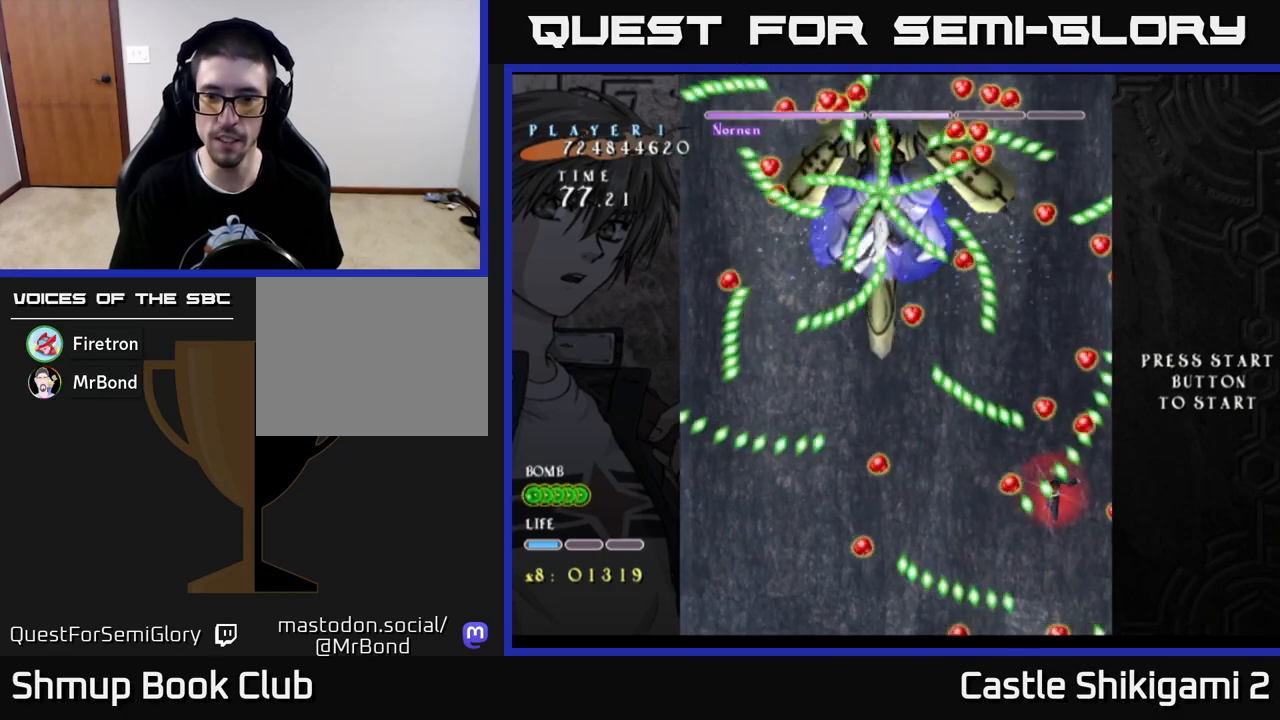
{"buttons": ["X"], "left_stick": "center", "right_stick": "center", "events": [[117, "DPAD_RIGHT", "up"], [400, "DPAD_RIGHT", "down"], [483, "DPAD_DOWN", "up"], [483, "DPAD_RIGHT", "up"]]}
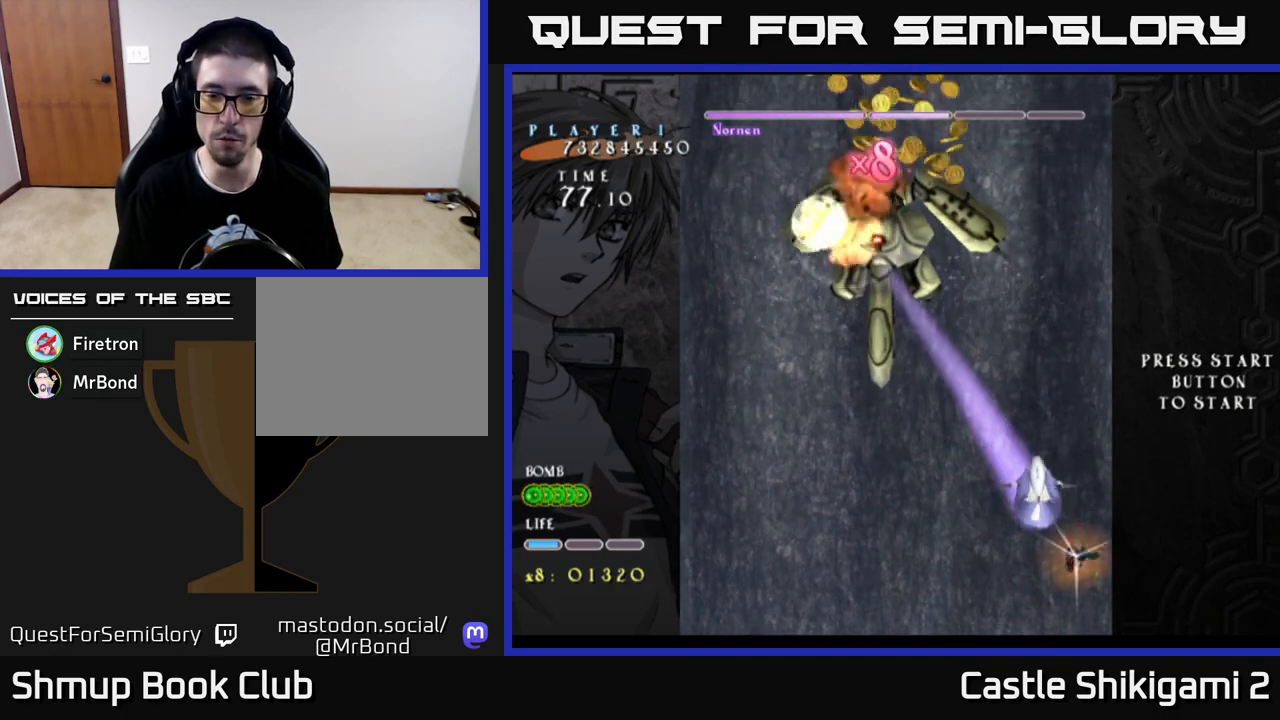
{"buttons": ["B", "DPAD_LEFT"], "left_stick": "center", "right_stick": "center", "events": [[17, "DPAD_LEFT", "down"], [83, "DPAD_UP", "down"], [433, "B", "down"], [433, "DPAD_UP", "up"], [450, "X", "up"]]}
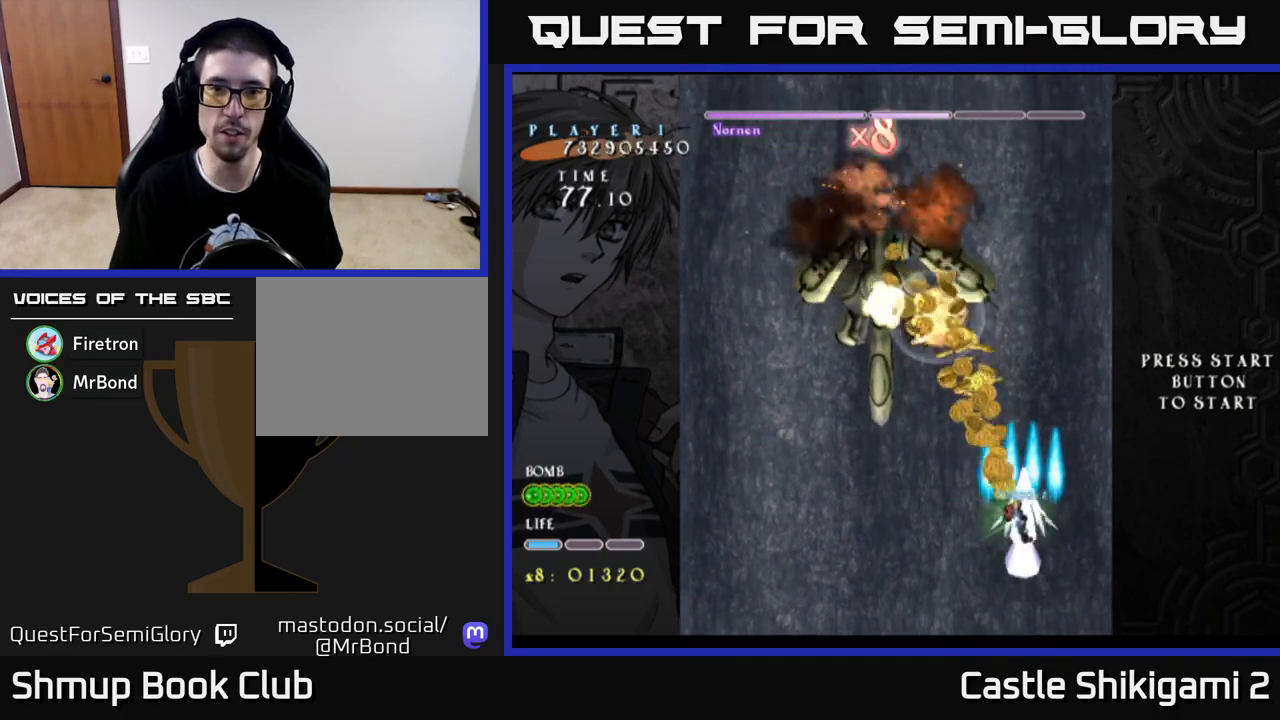
{"buttons": ["B", "DPAD_UP", "DPAD_LEFT"], "left_stick": "center", "right_stick": "center", "events": [[33, "DPAD_UP", "down"]]}
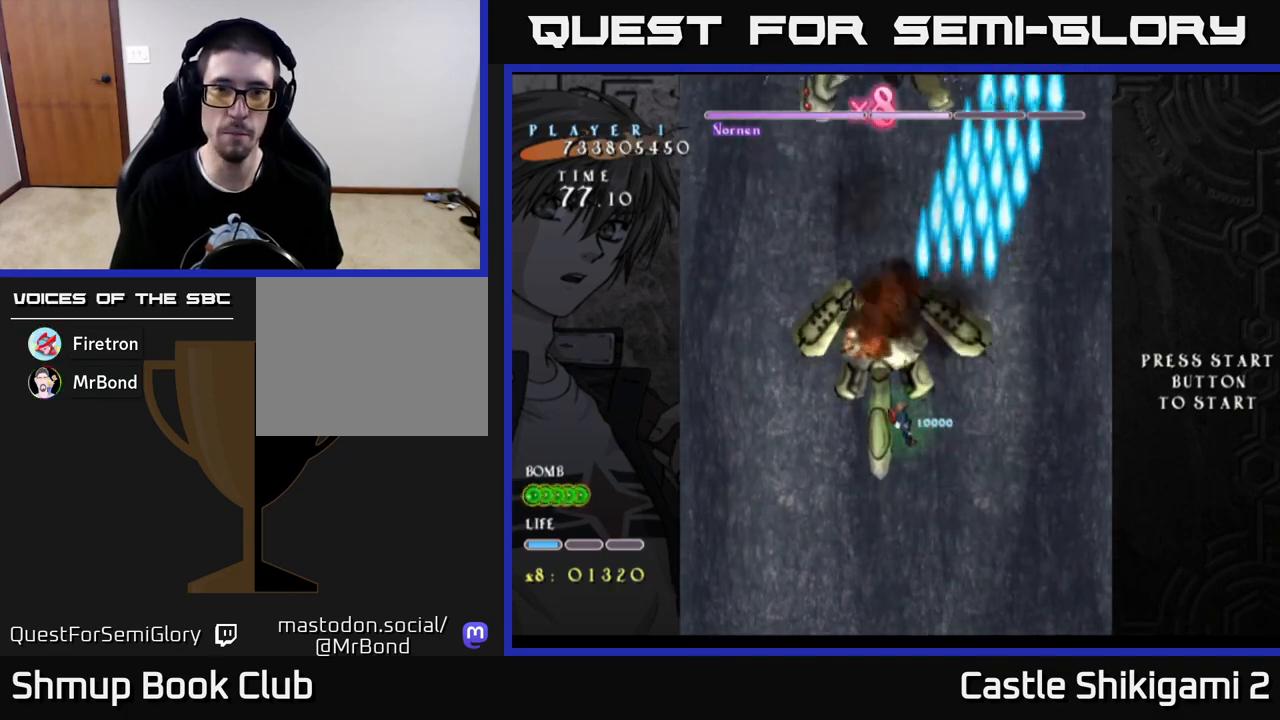
{"buttons": ["B", "DPAD_UP"], "left_stick": "center", "right_stick": "center", "events": [[17, "DPAD_LEFT", "up"], [67, "DPAD_UP", "up"], [233, "DPAD_UP", "down"]]}
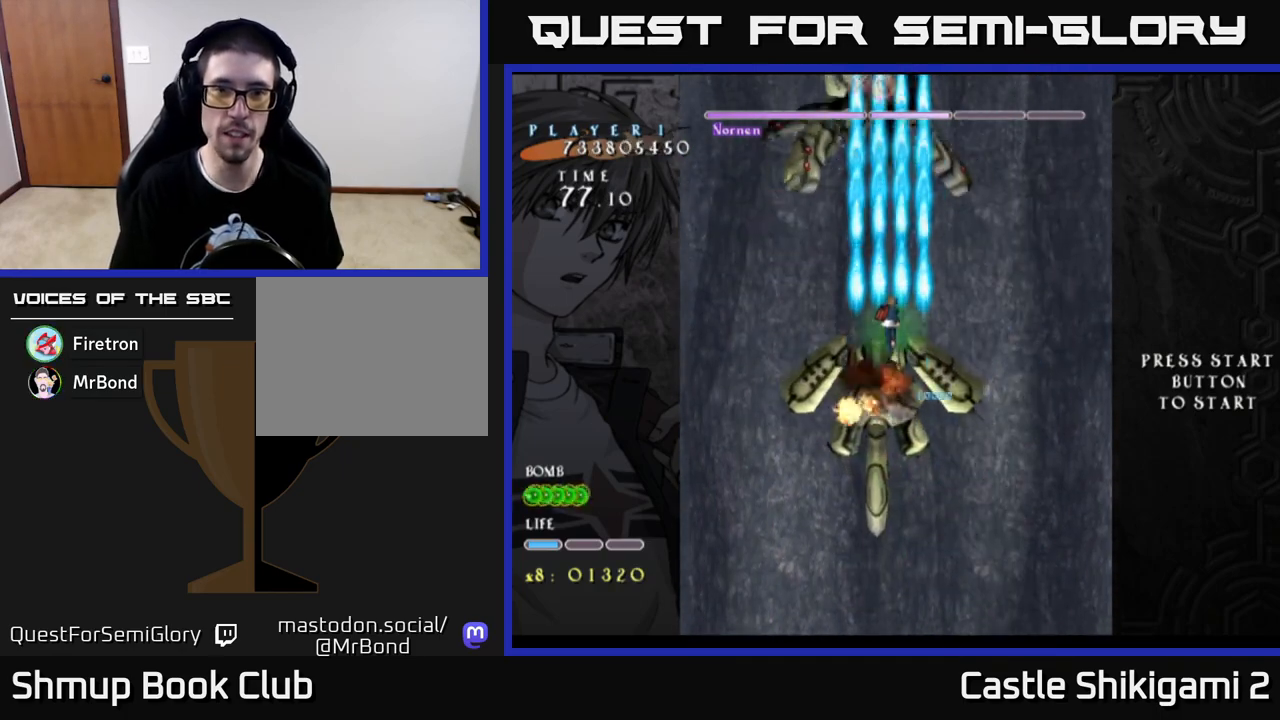
{"buttons": ["B"], "left_stick": "center", "right_stick": "center", "events": [[133, "DPAD_UP", "up"]]}
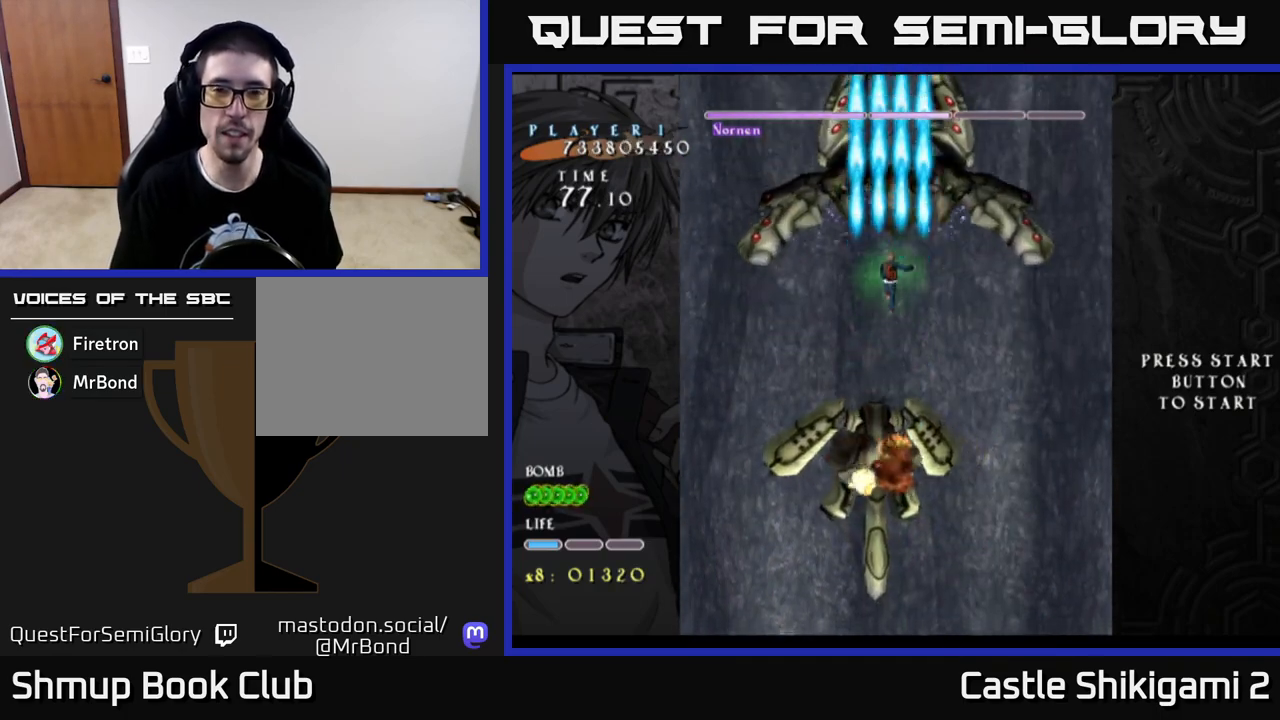
{"buttons": ["B"], "left_stick": "center", "right_stick": "center", "events": [[17, "DPAD_DOWN", "down"], [150, "DPAD_DOWN", "up"], [383, "DPAD_DOWN", "down"], [383, "DPAD_RIGHT", "down"], [467, "DPAD_RIGHT", "up"], [483, "DPAD_DOWN", "up"]]}
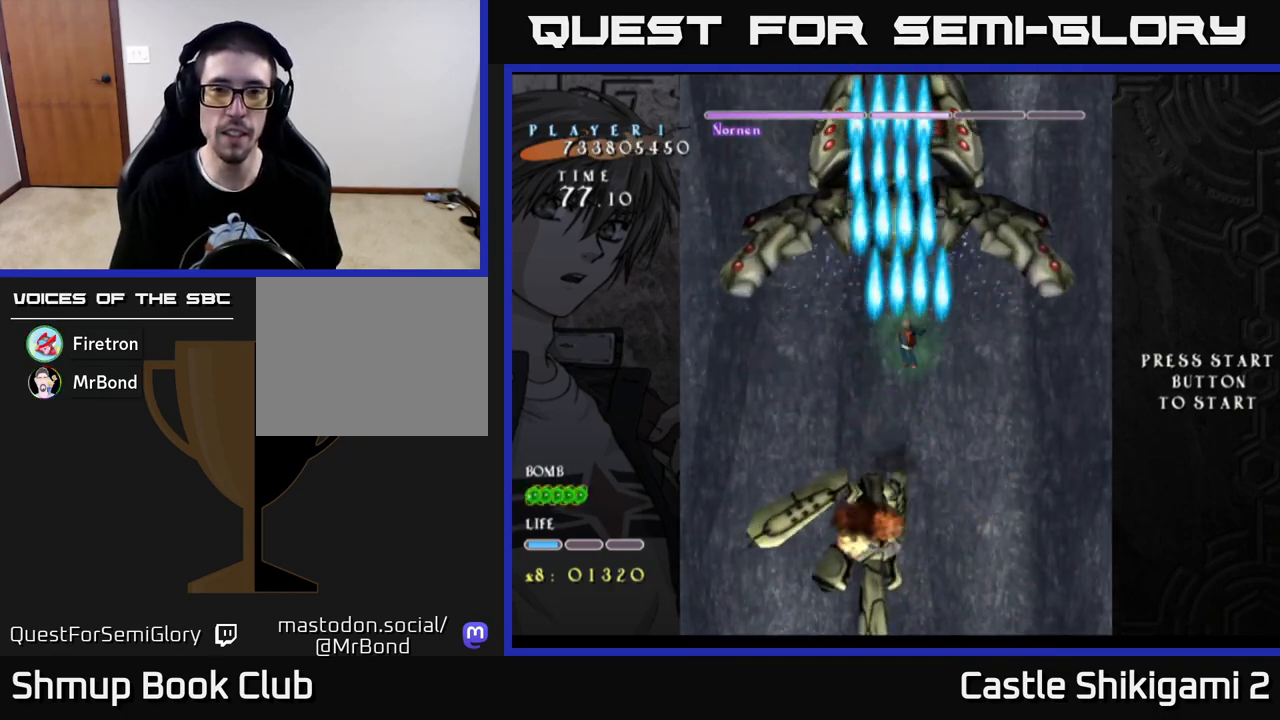
{"buttons": ["B"], "left_stick": "center", "right_stick": "center", "events": [[317, "DPAD_DOWN", "down"], [433, "DPAD_DOWN", "up"]]}
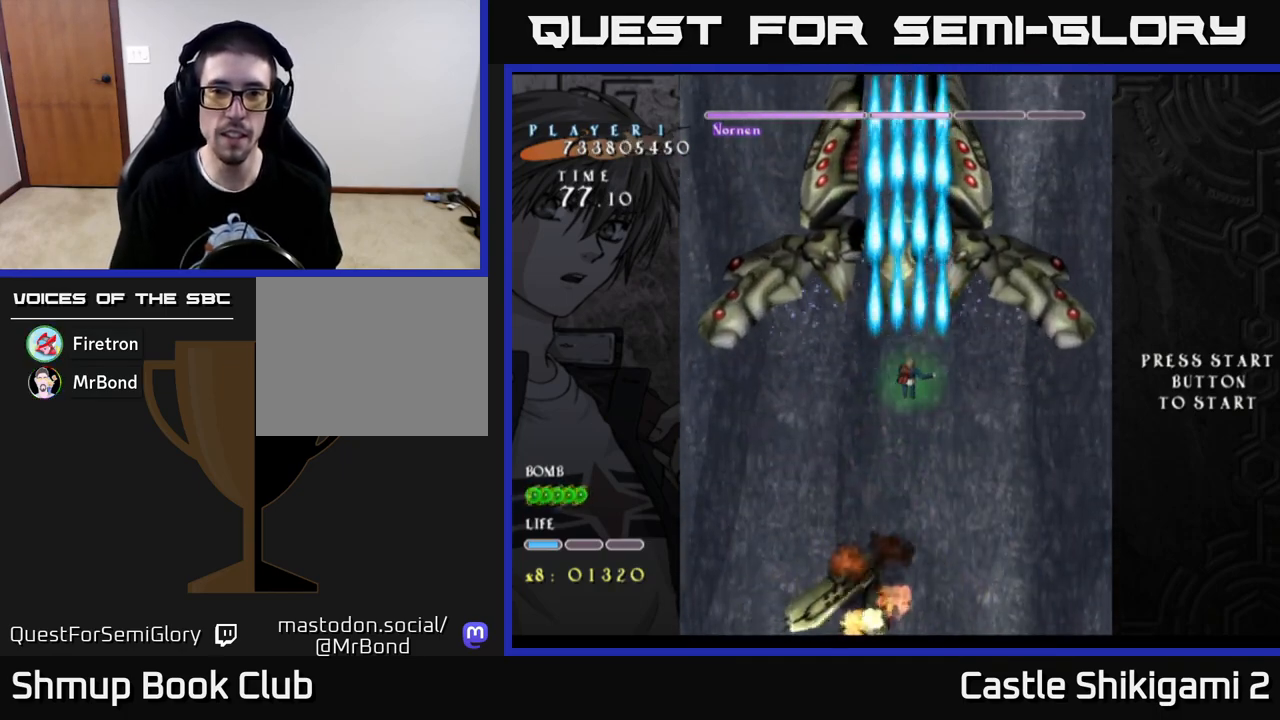
{"buttons": ["B"], "left_stick": "center", "right_stick": "center", "events": [[333, "DPAD_DOWN", "down"], [450, "DPAD_DOWN", "up"]]}
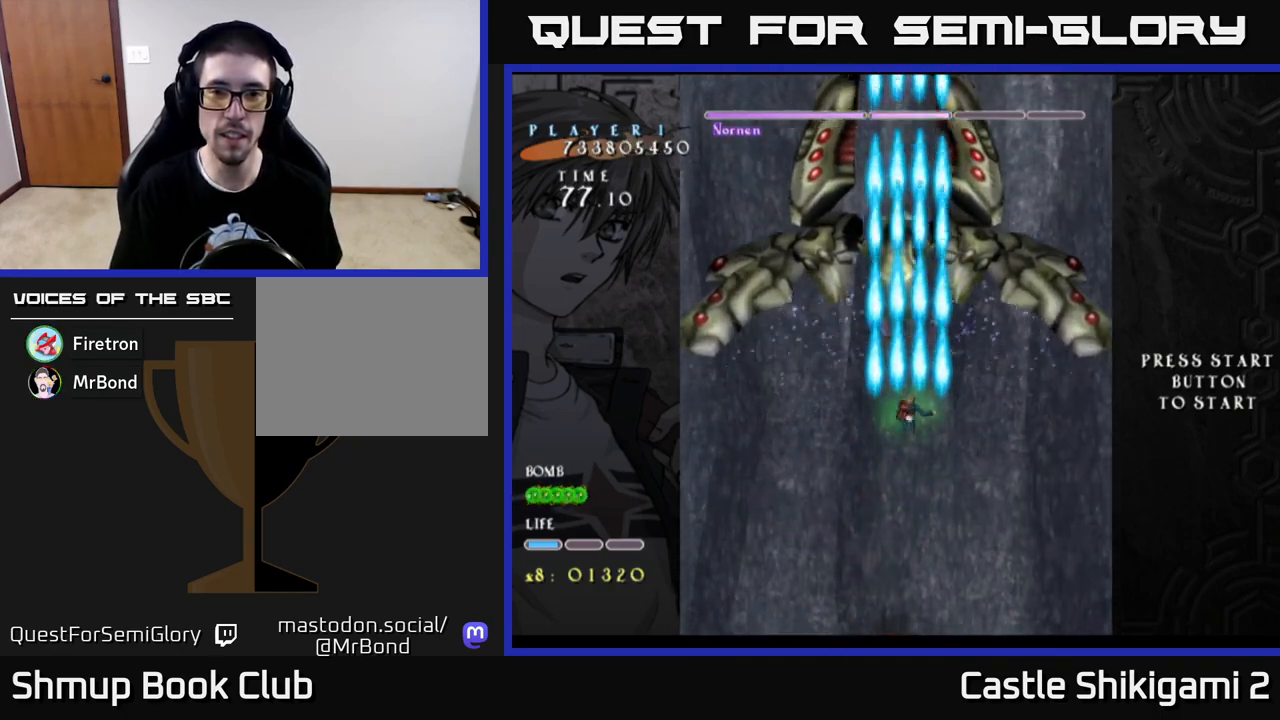
{"buttons": ["B"], "left_stick": "center", "right_stick": "center", "events": [[317, "DPAD_LEFT", "down"], [333, "DPAD_LEFT", "up"]]}
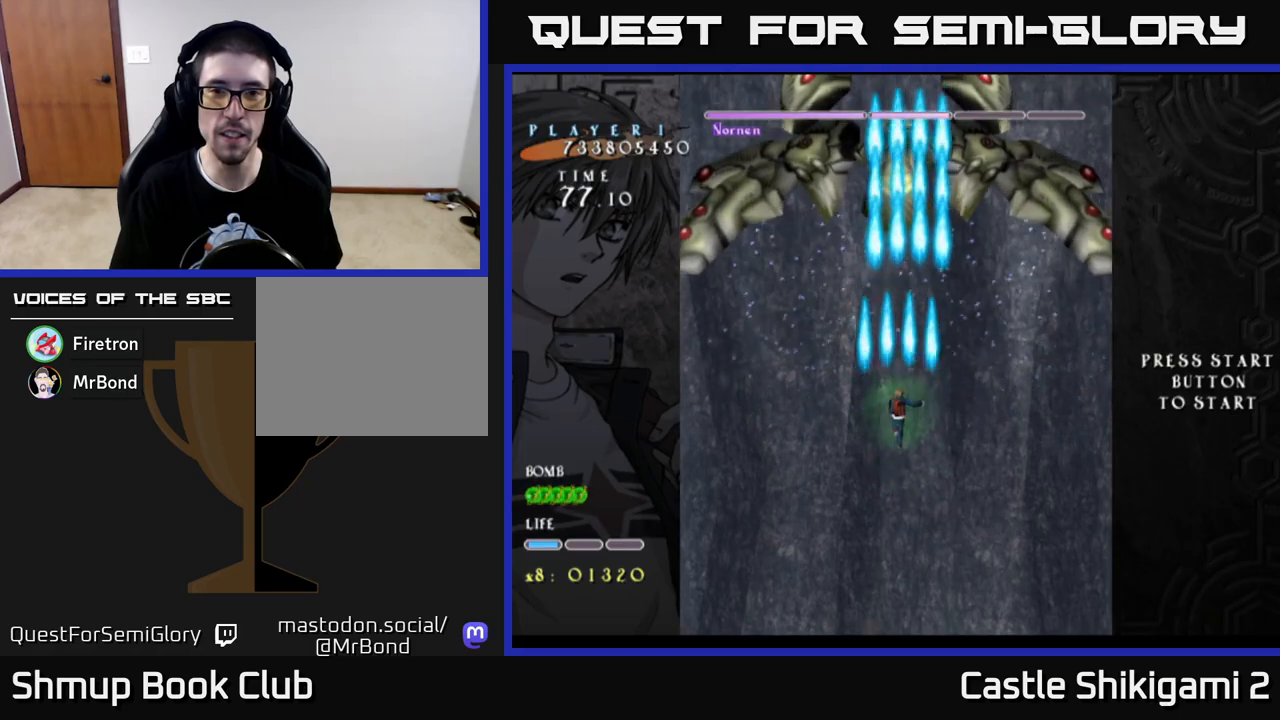
{"buttons": ["B"], "left_stick": "center", "right_stick": "center", "events": [[183, "DPAD_UP", "down"], [367, "DPAD_UP", "up"]]}
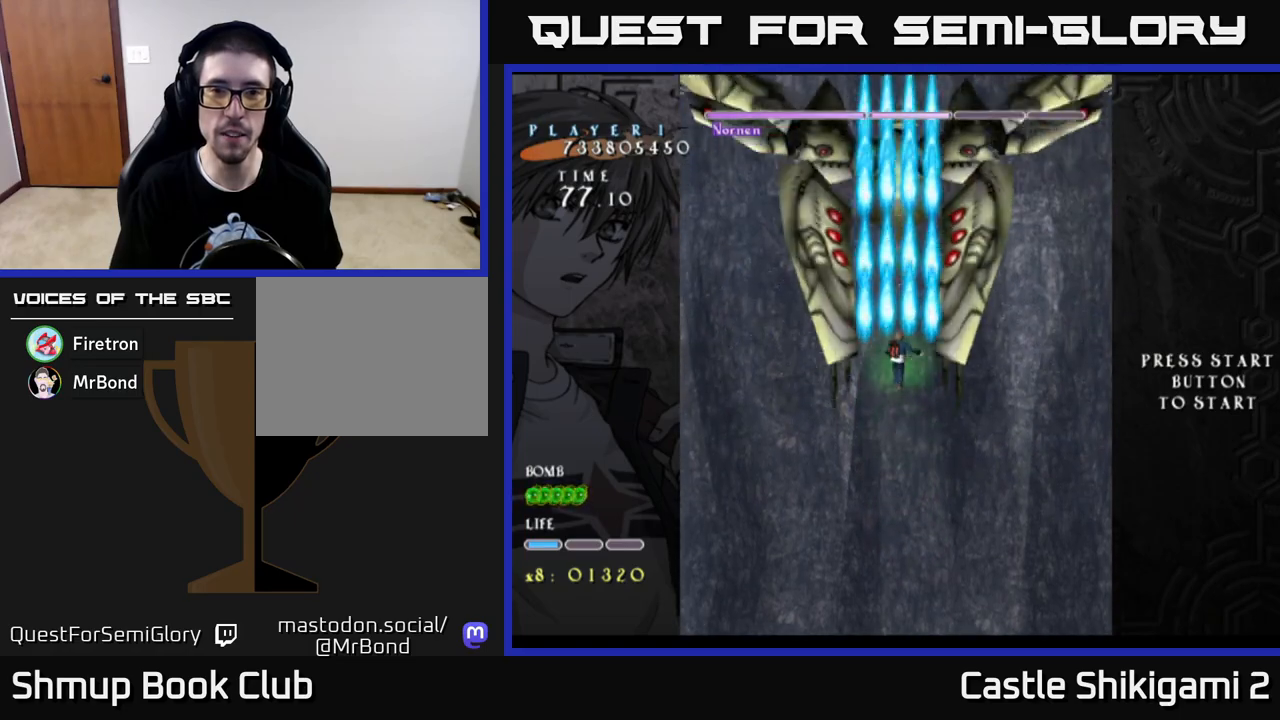
{"buttons": ["B"], "left_stick": "center", "right_stick": "center", "events": [[433, "DPAD_DOWN", "down"], [500, "DPAD_DOWN", "up"]]}